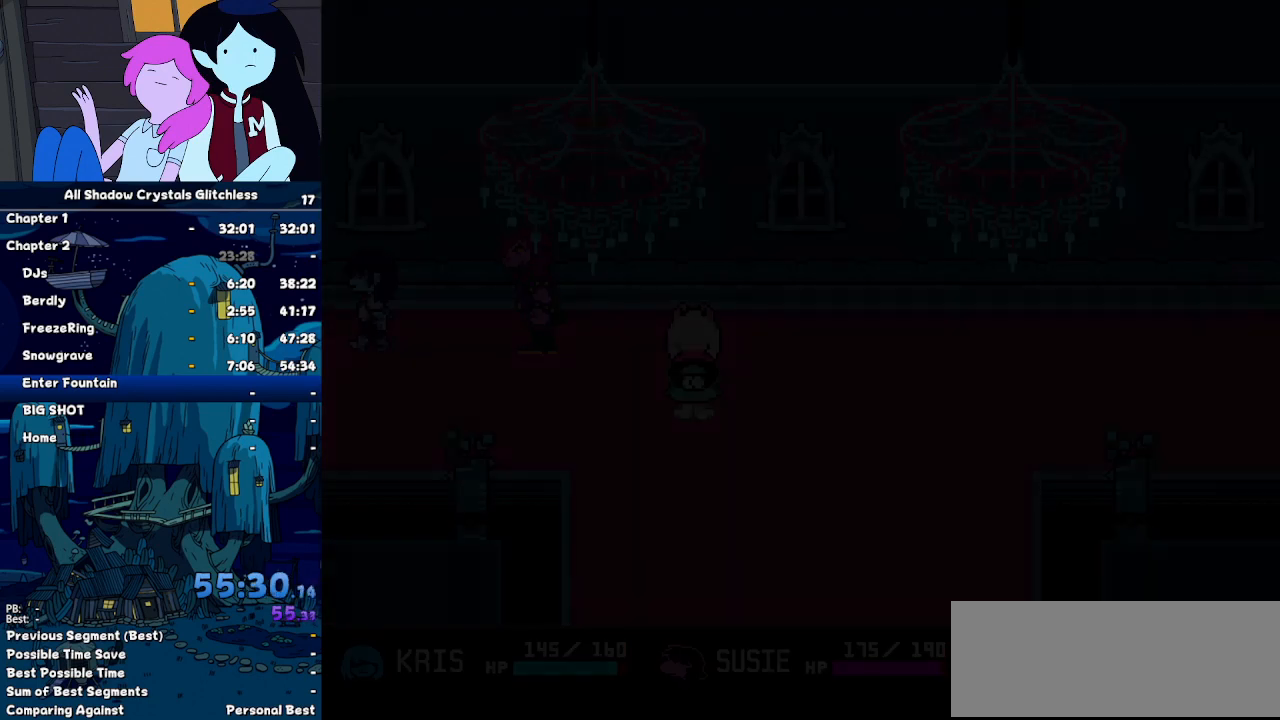
Gameplay with keyboard; each line is a JSON object with the keys held at the frame after it. "events" lists presses ("down") and releases ("up") of "c", "down", "left", "return", "right", "up", "x" and "z" between this image and that frame as [ms after this image, input, new state], when the widget could be followed in between. No other keys are recorded. Mouse input is not recorded. Not read: ctrl shift.
{"keys": ["left"], "events": []}
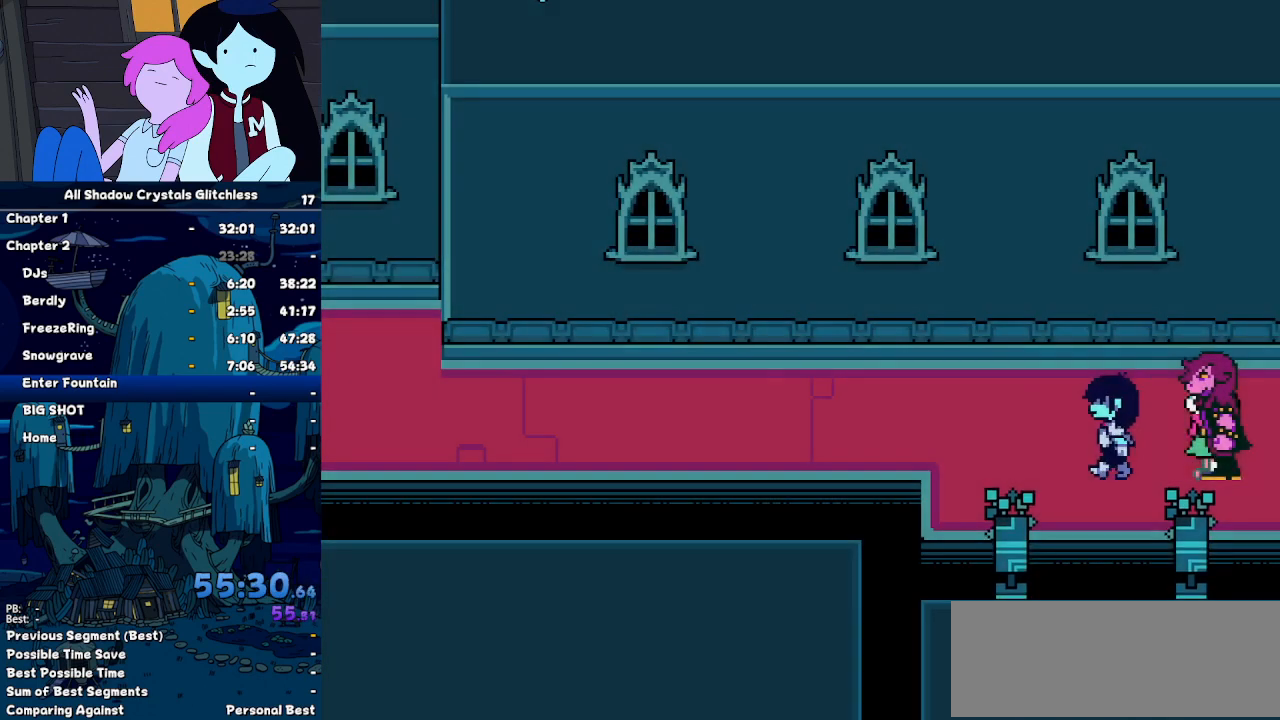
{"keys": ["left"], "events": [[334, "down", "down"], [400, "down", "up"]]}
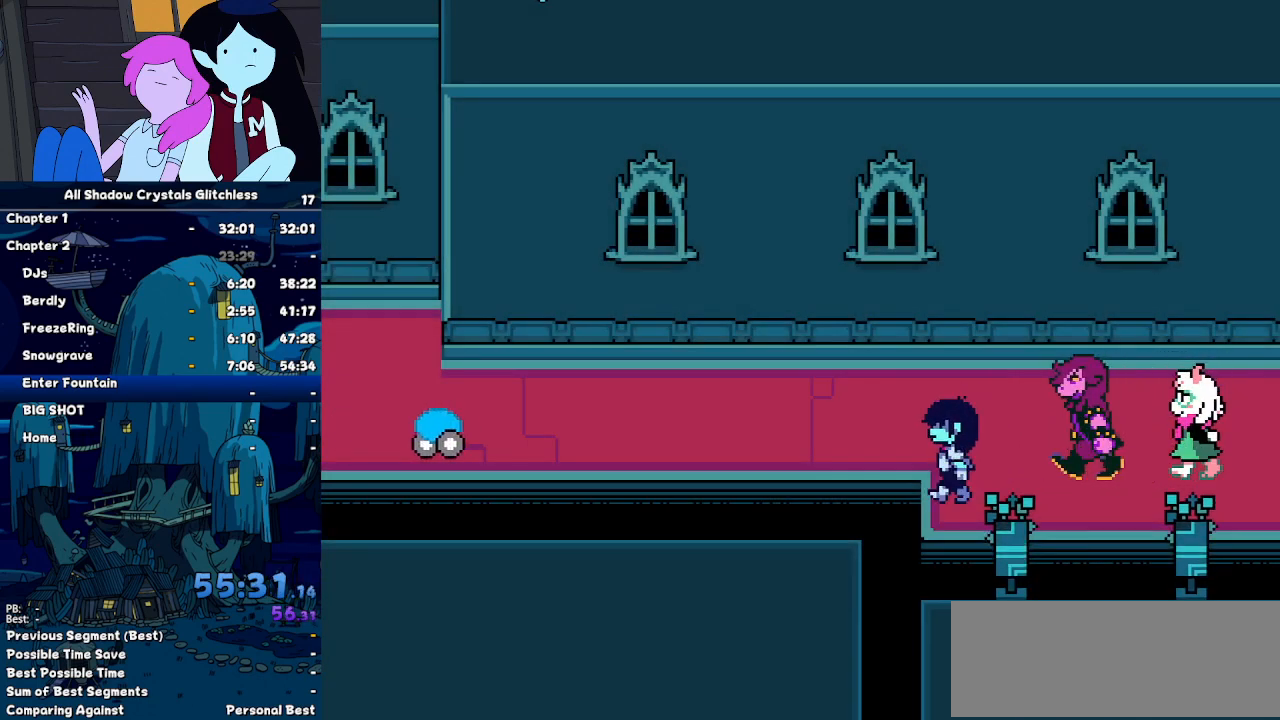
{"keys": ["left"], "events": [[334, "up", "down"], [434, "up", "up"]]}
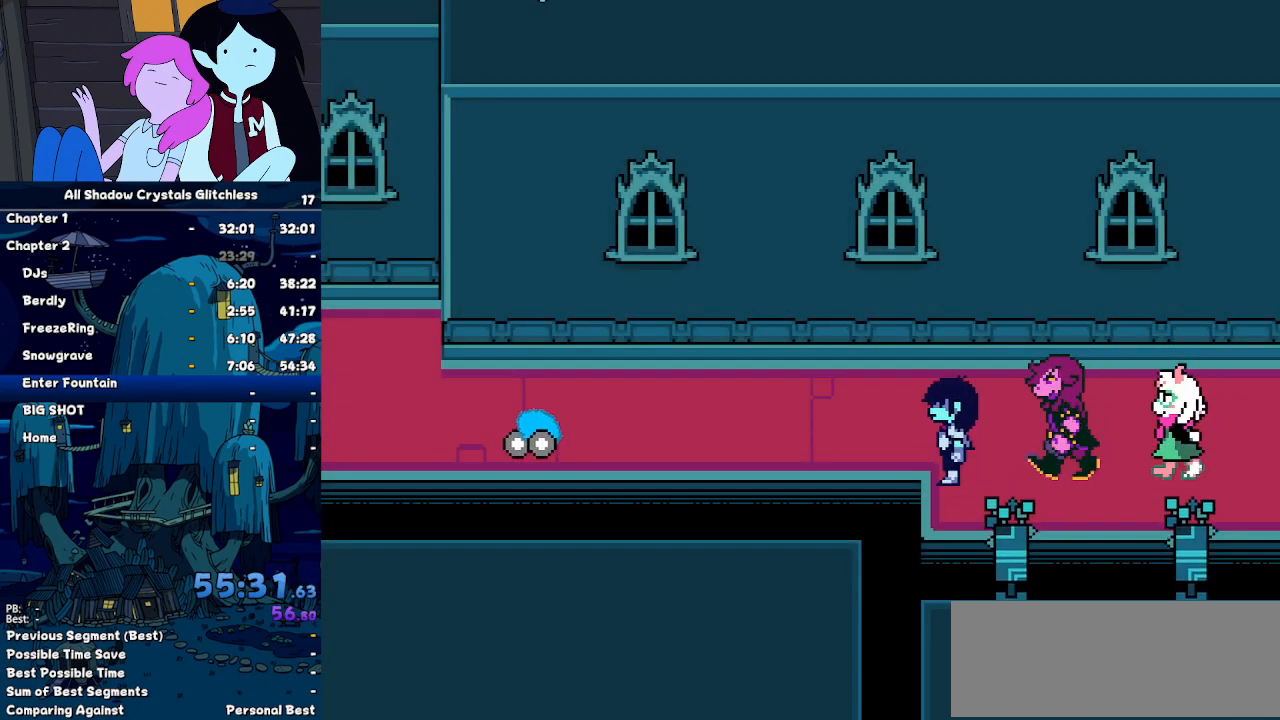
{"keys": ["left"], "events": [[200, "up", "down"], [300, "up", "up"]]}
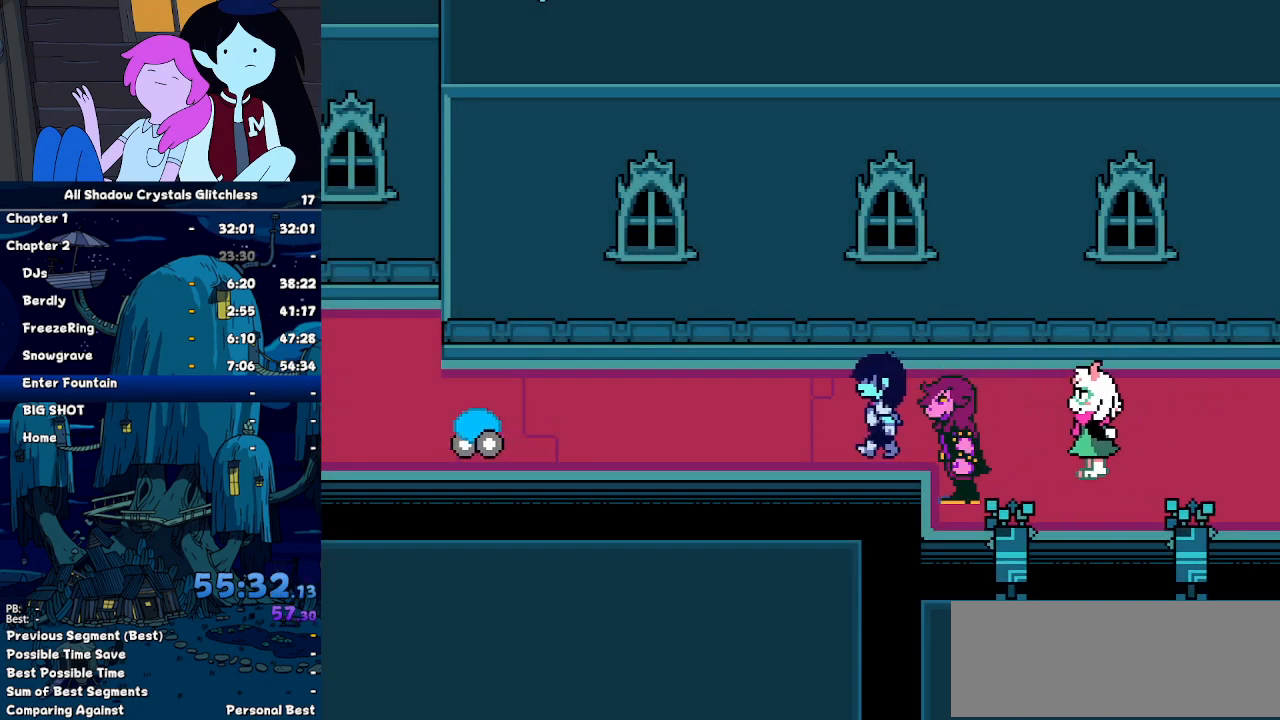
{"keys": ["left"], "events": []}
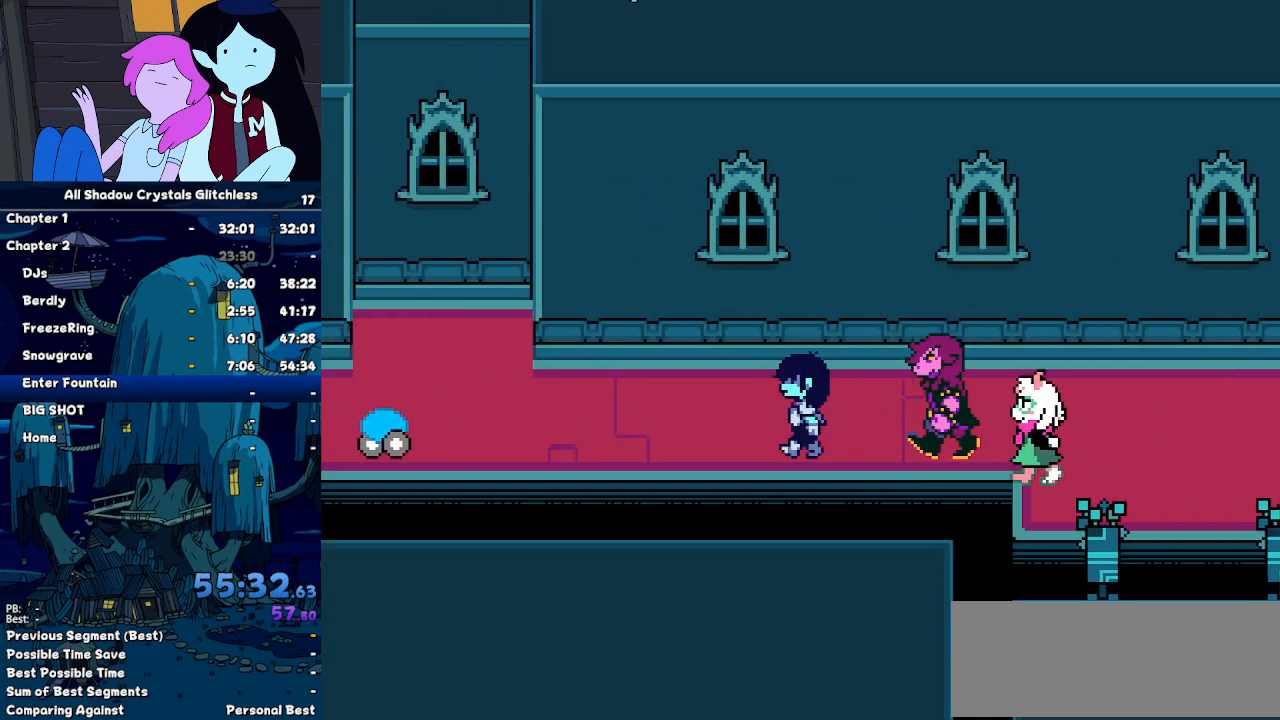
{"keys": ["left"], "events": [[234, "down", "down"], [300, "down", "up"]]}
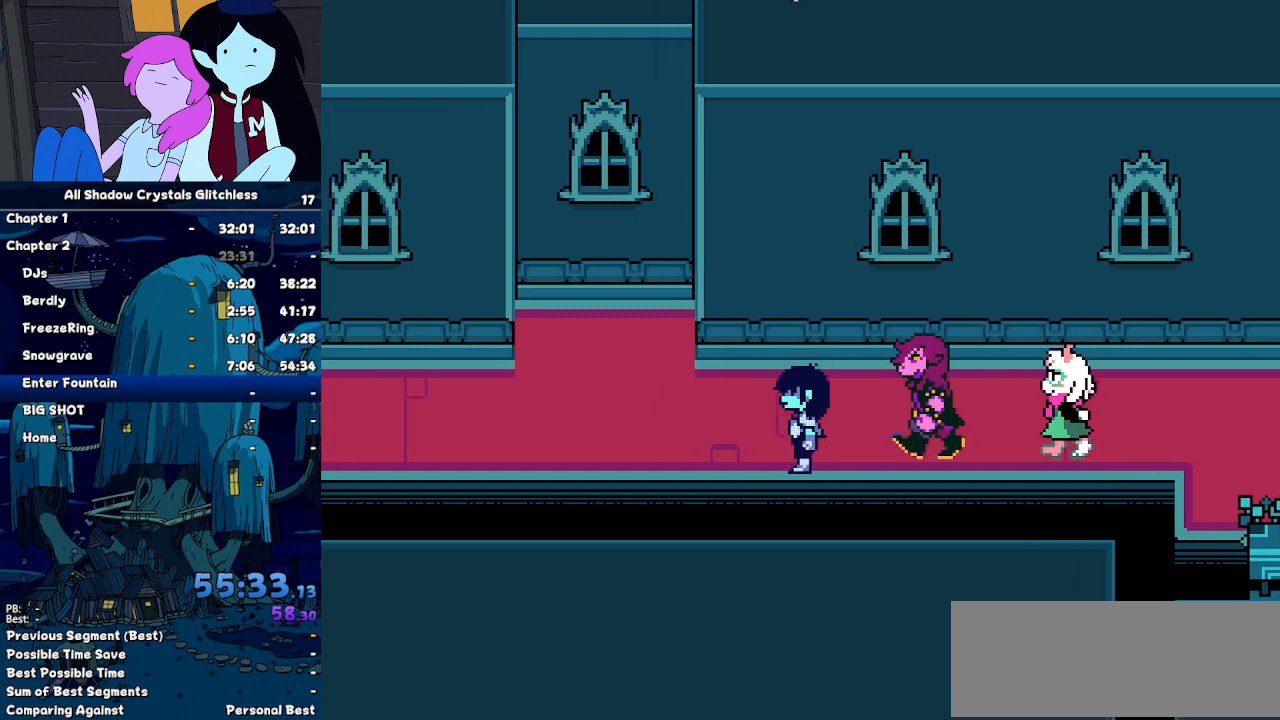
{"keys": ["left"], "events": []}
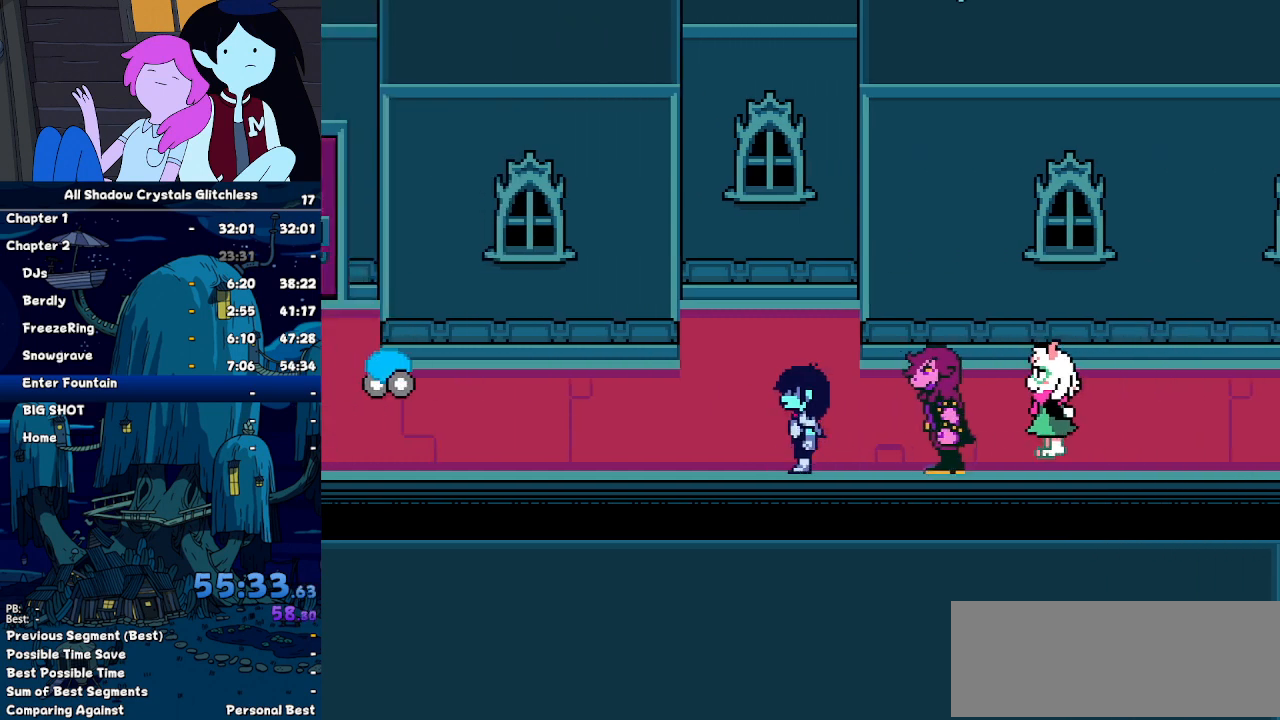
{"keys": ["left"], "events": []}
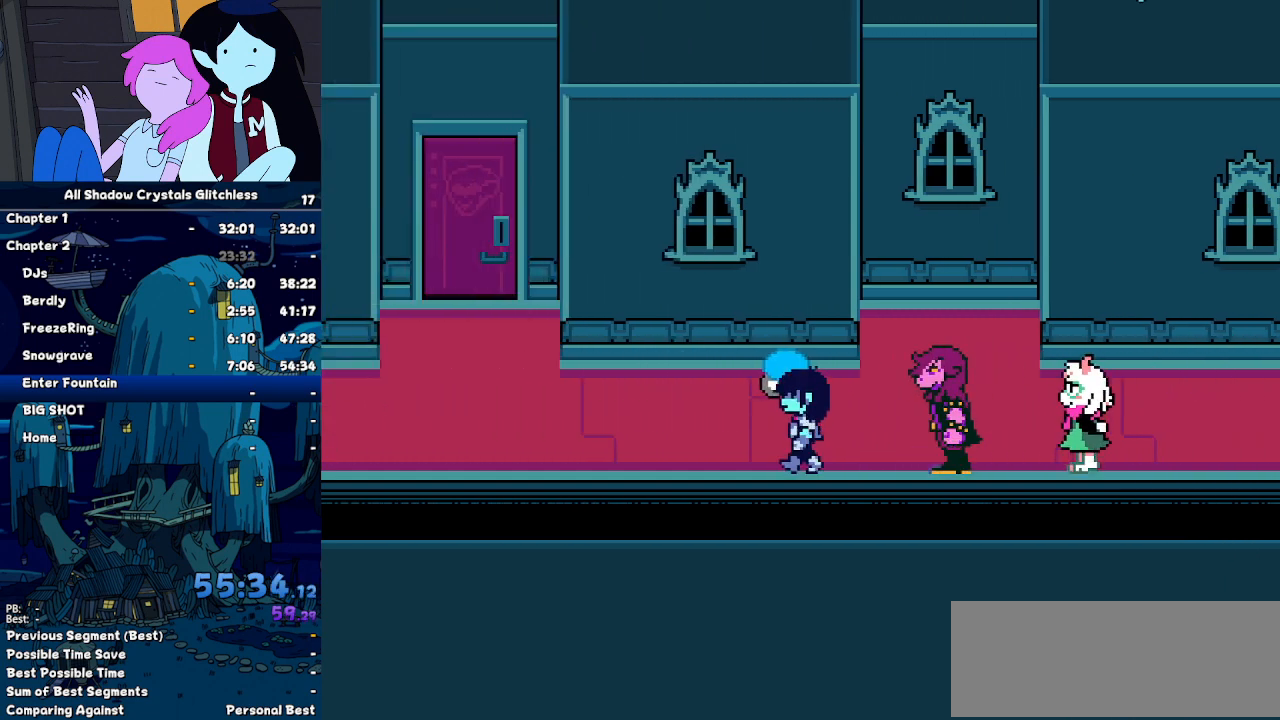
{"keys": ["left", "return"], "events": [[200, "return", "down"], [234, "return", "up"], [300, "return", "down"], [367, "return", "up"], [367, "z", "down"], [434, "z", "up"], [467, "return", "down"]]}
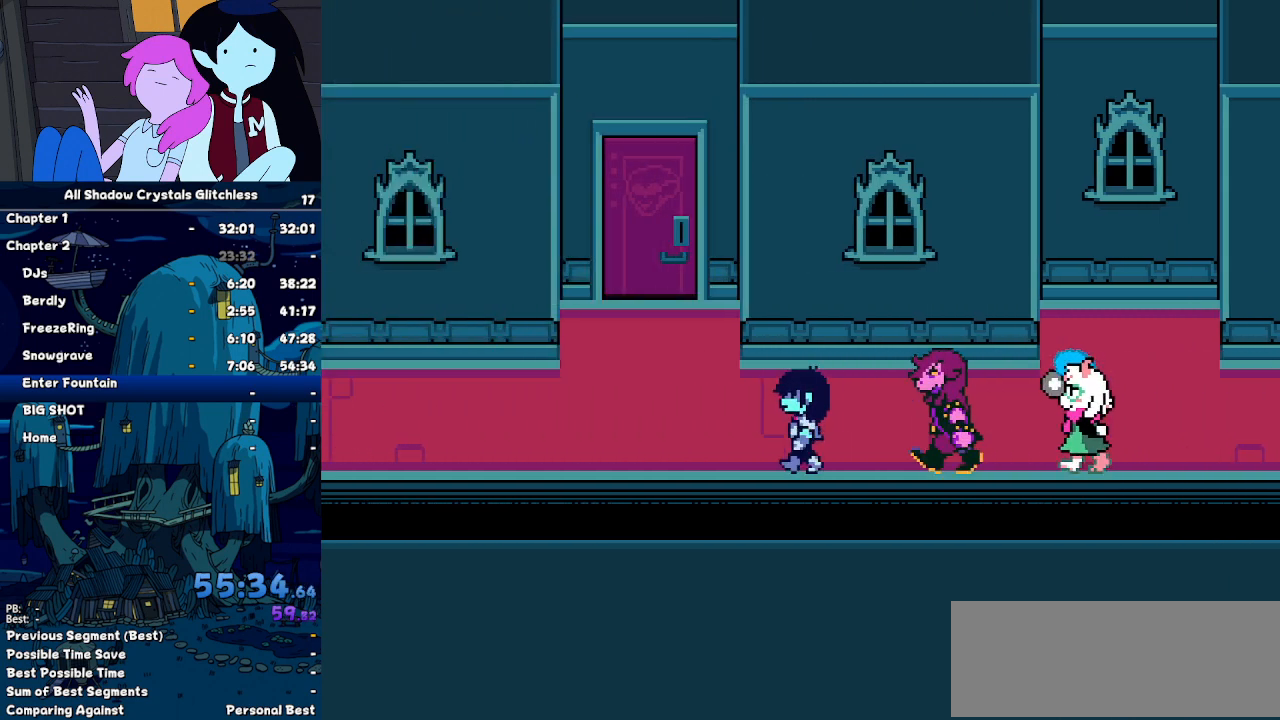
{"keys": [], "events": [[34, "return", "up"], [34, "z", "down"], [67, "z", "up"], [134, "return", "down"], [167, "return", "up"], [167, "z", "down"], [200, "z", "up"], [500, "left", "up"]]}
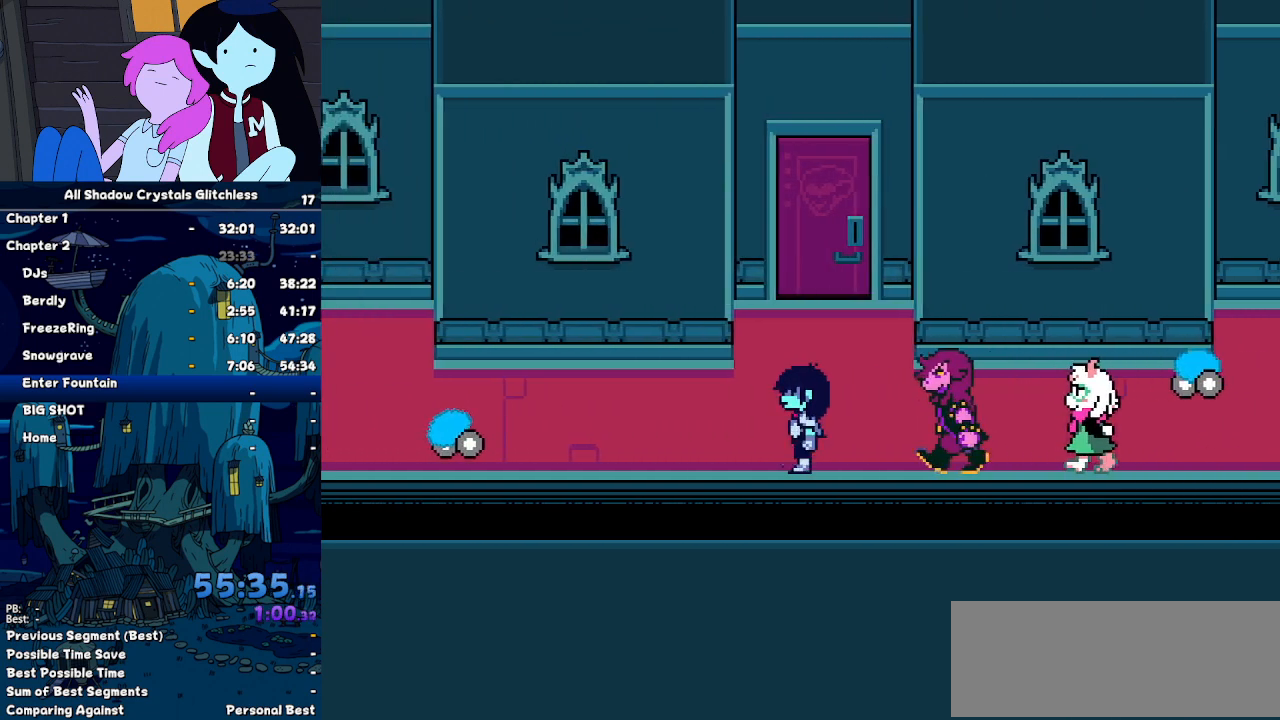
{"keys": ["left"], "events": [[100, "left", "down"], [167, "left", "up"], [167, "right", "down"], [467, "left", "down"], [500, "right", "up"]]}
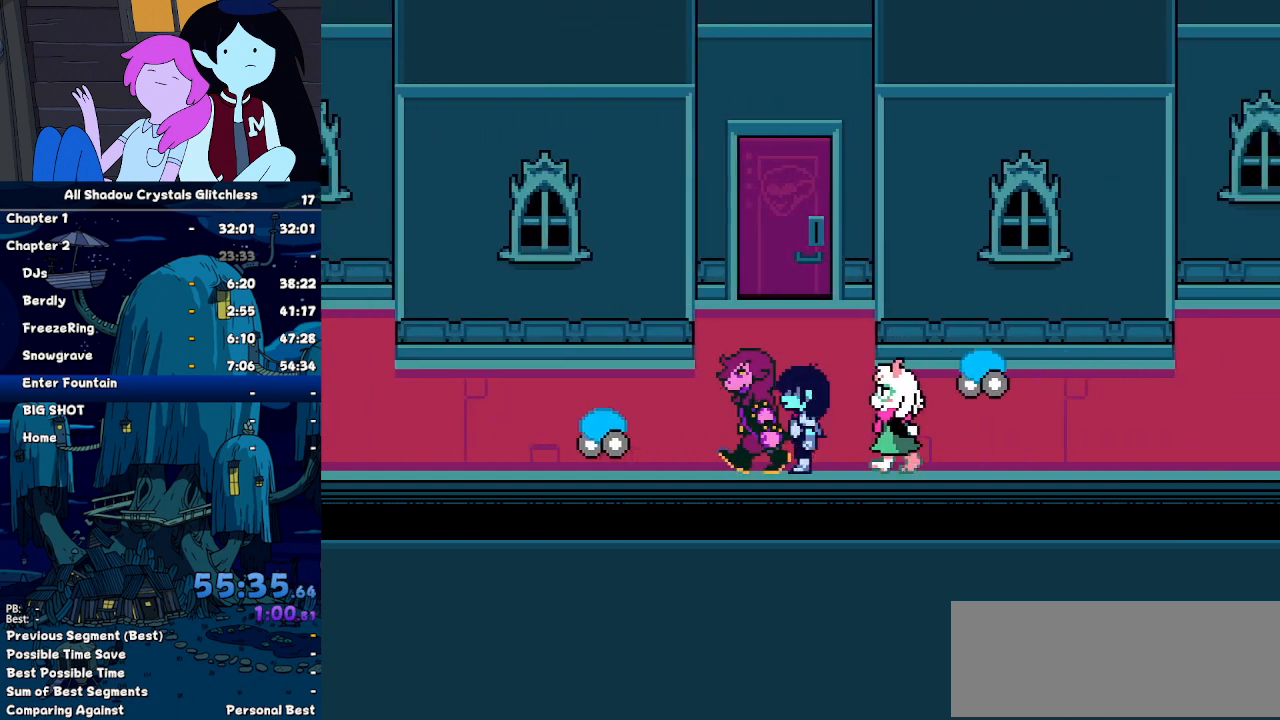
{"keys": ["left"], "events": []}
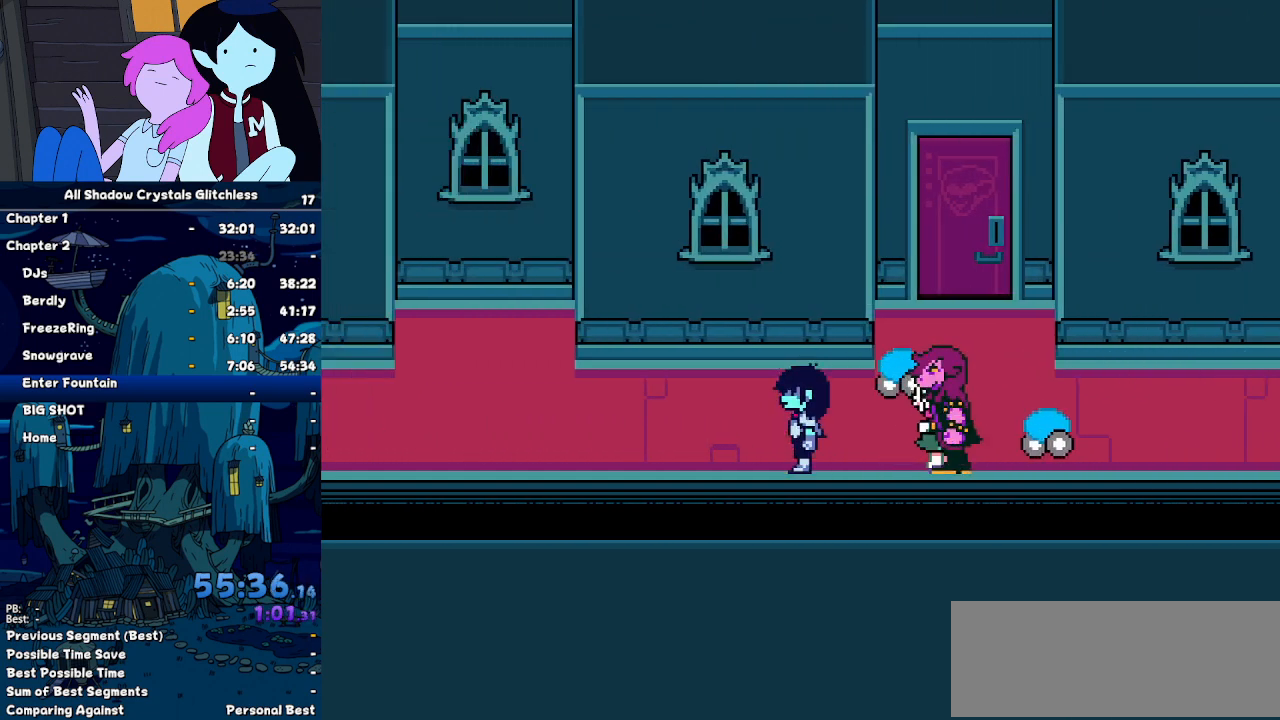
{"keys": ["left"], "events": []}
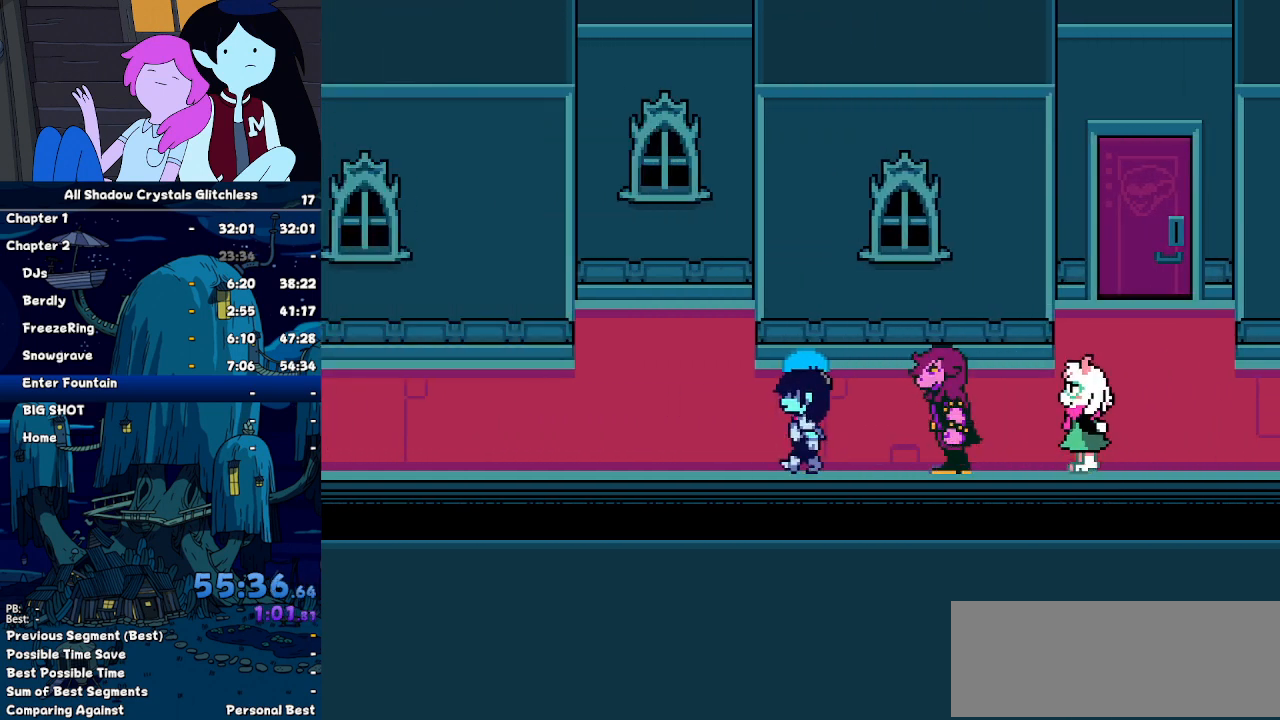
{"keys": ["left"], "events": []}
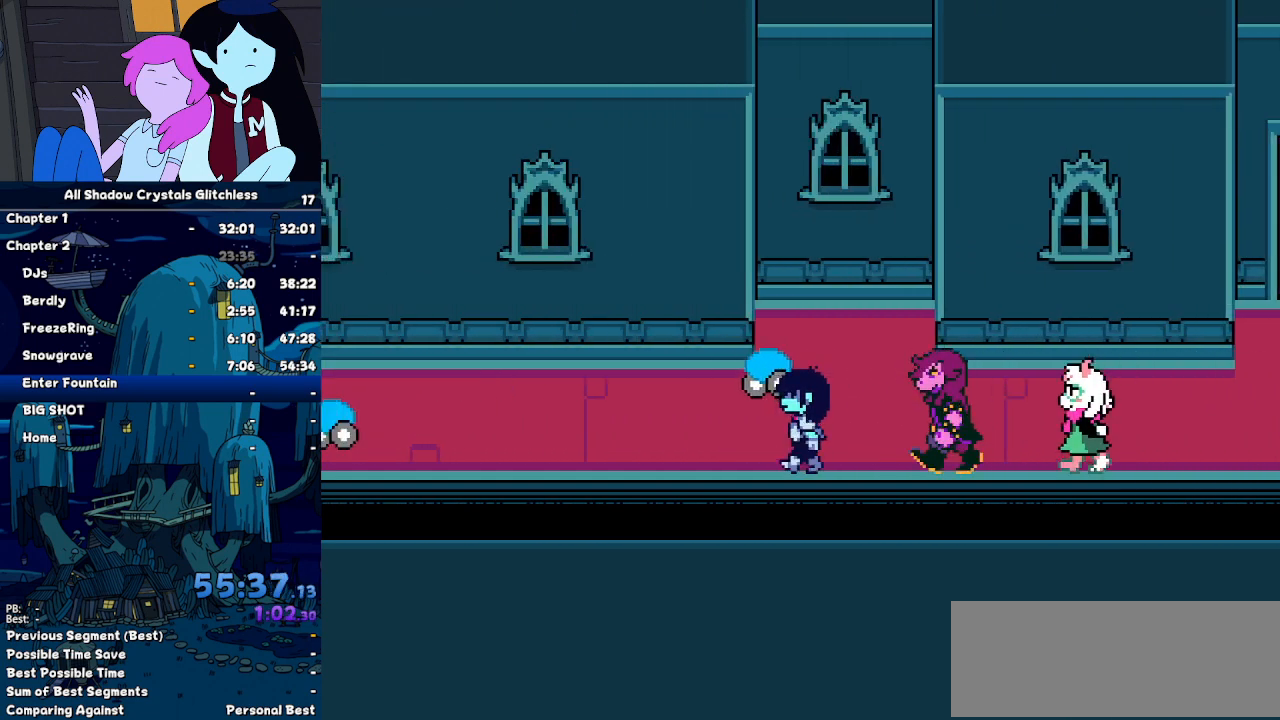
{"keys": ["left"], "events": []}
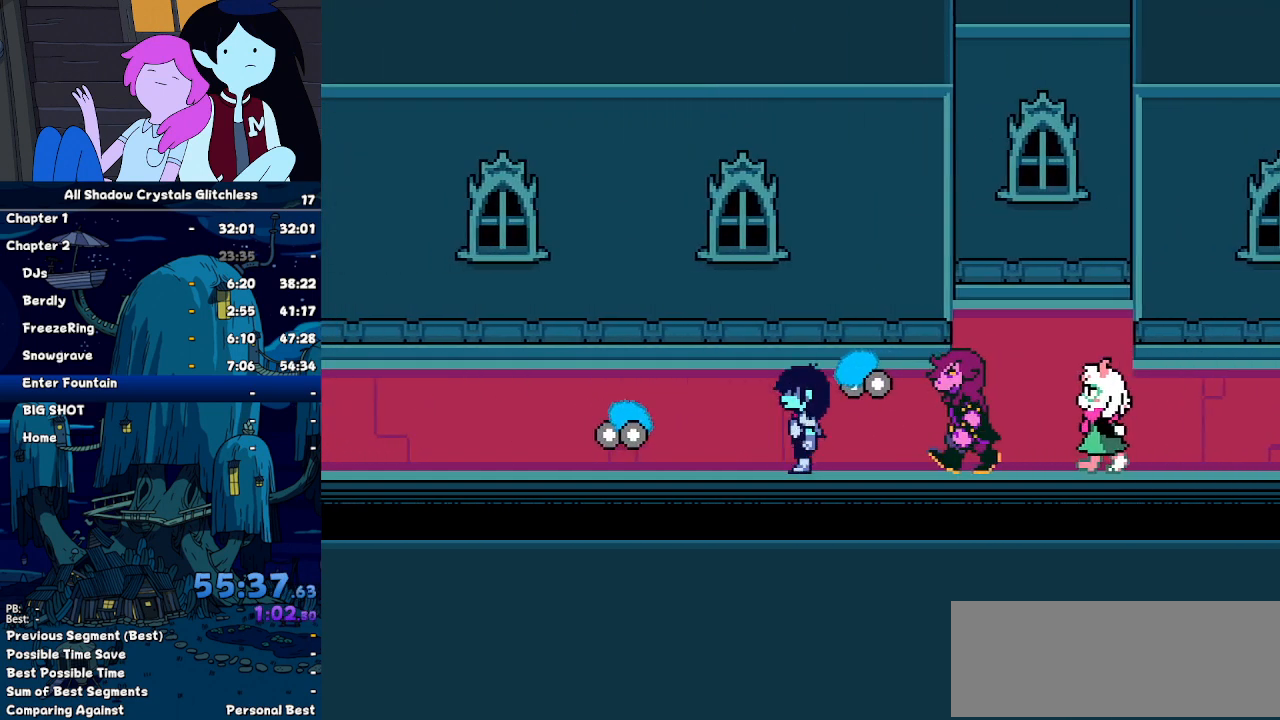
{"keys": ["left"], "events": []}
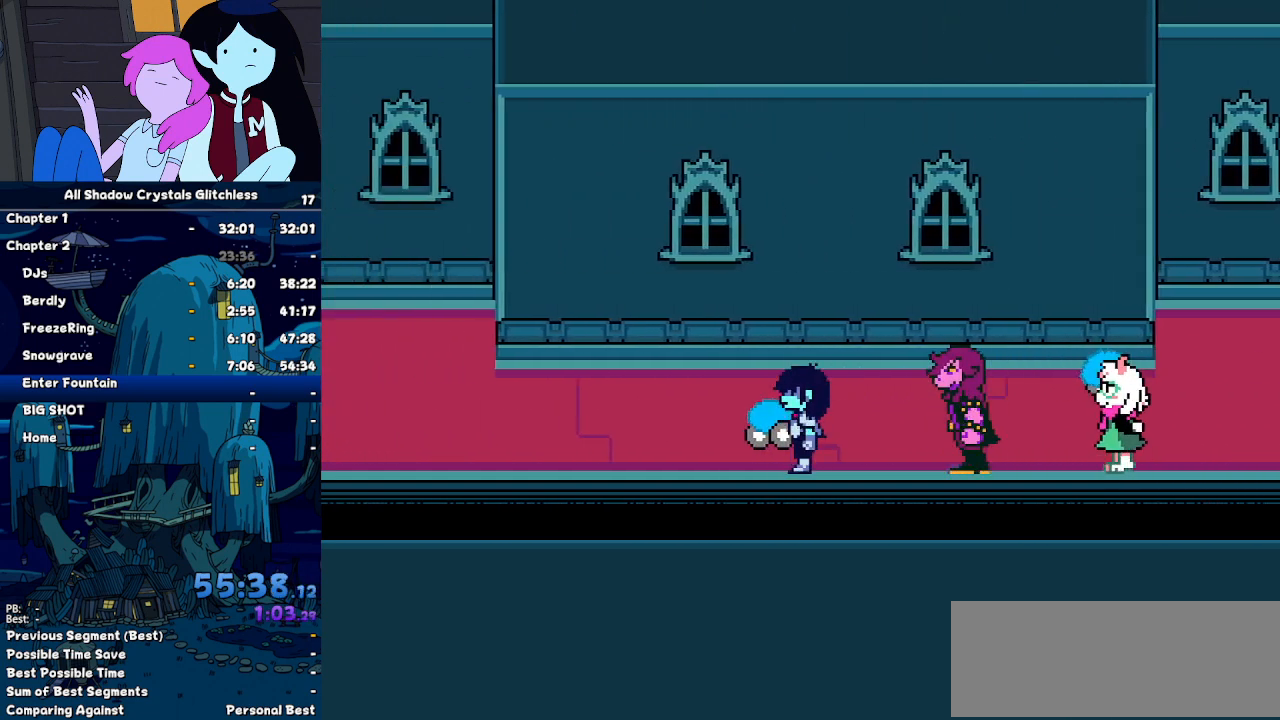
{"keys": ["left"], "events": []}
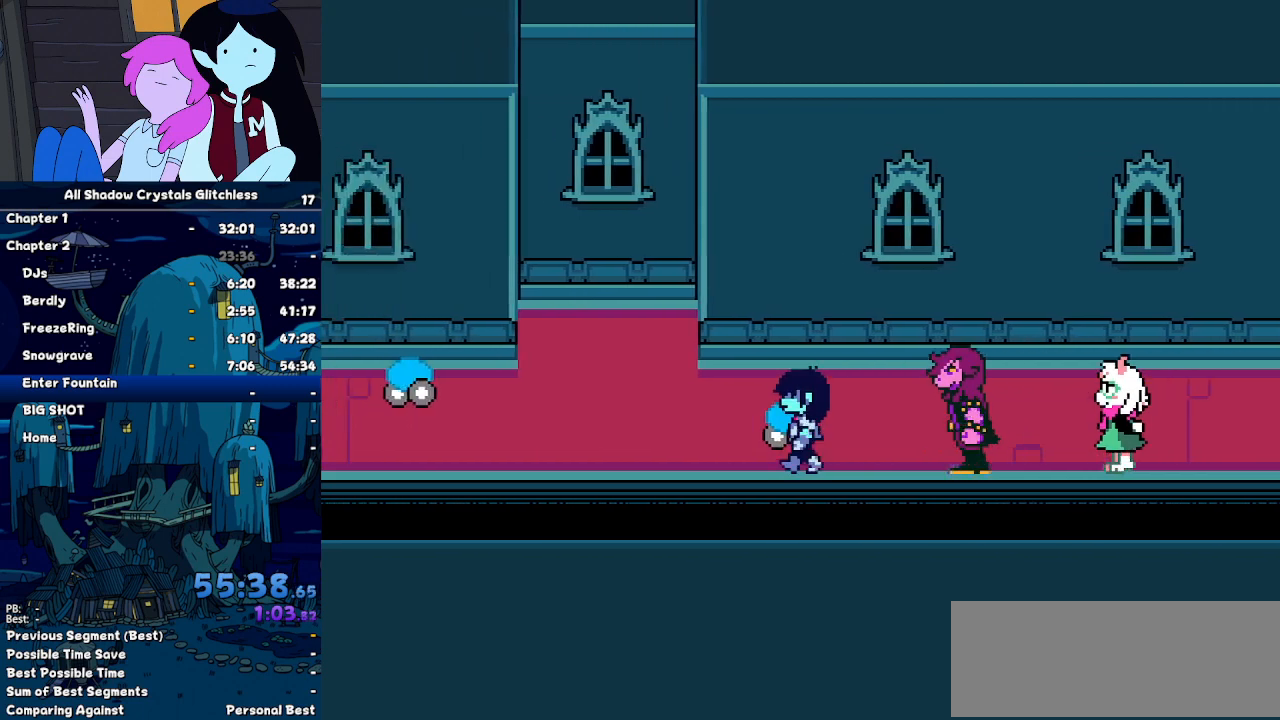
{"keys": ["left"], "events": []}
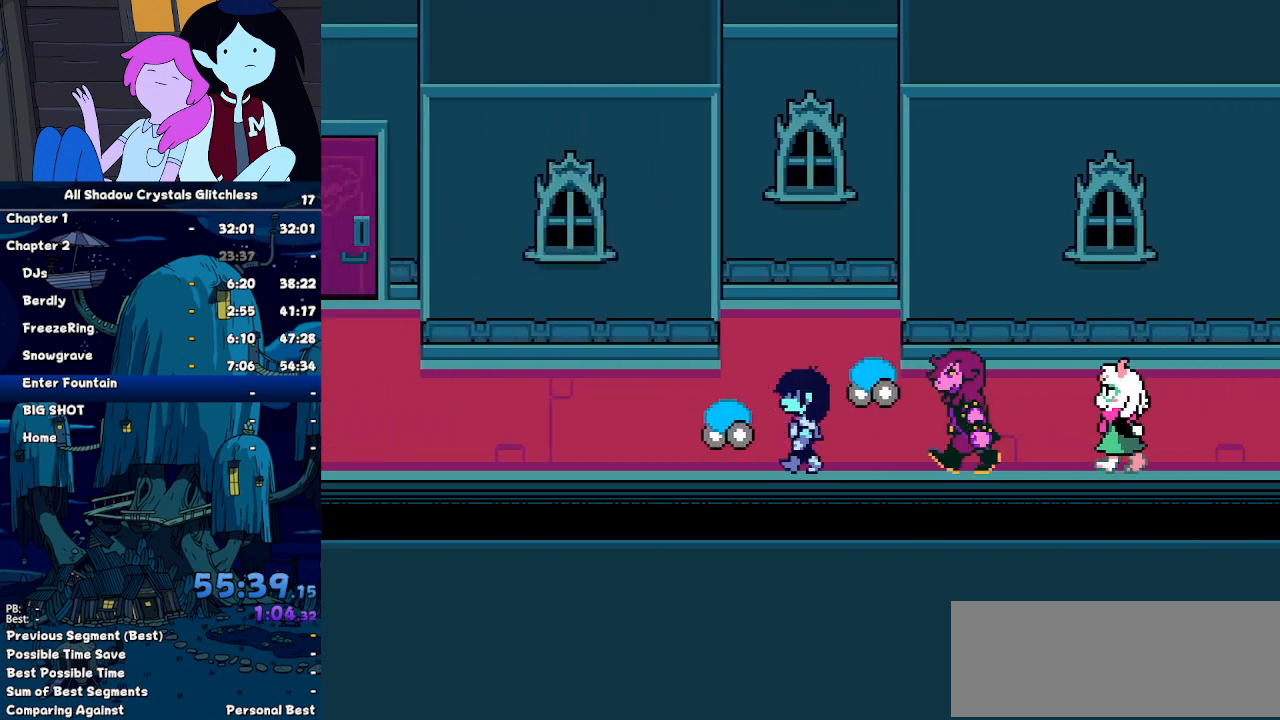
{"keys": ["left"], "events": []}